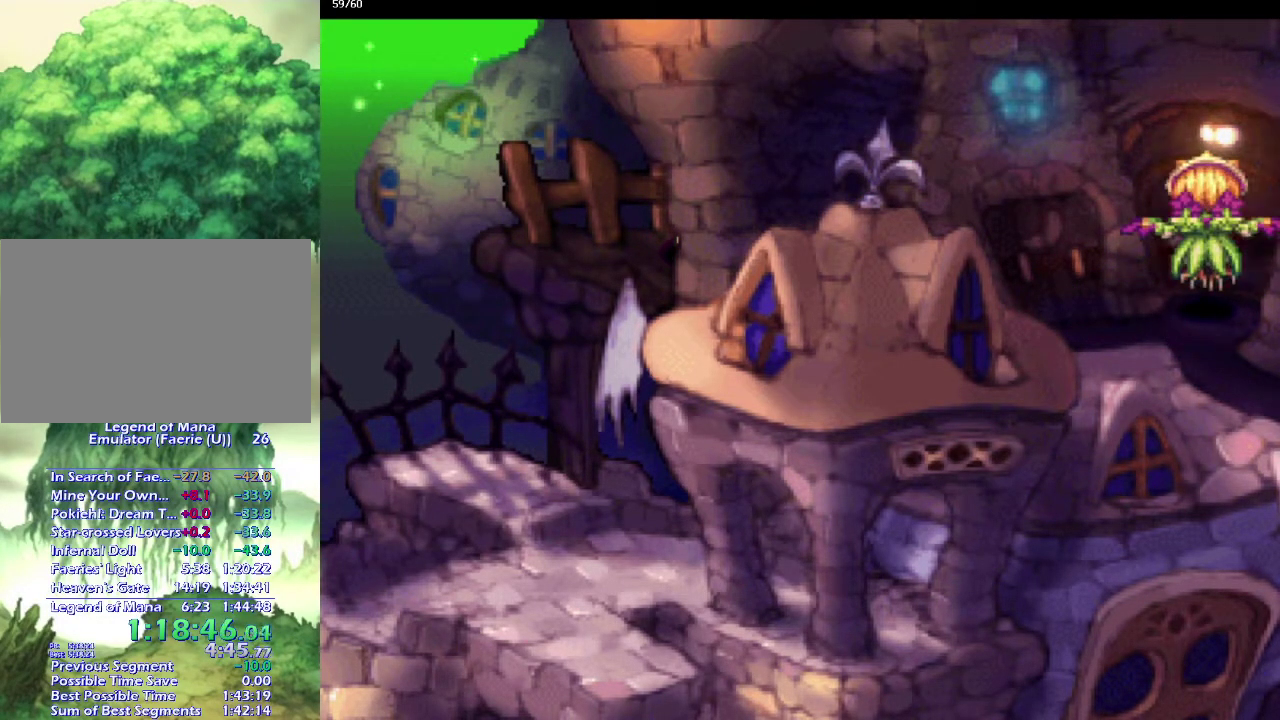
Gameplay with a controller (PlayStation layout); each line is a JSON object with the inputs held at the frame after it. "events" lists button and stick changes between this image and that frame as [ms after this image, input, new state], when the widget could be followed in between. This overlay highlights the sticks when they move; stick clicks (L3 R3) are not distinguishable. Not read: CROSS L3 R3.
{"buttons": ["CIRCLE"], "left_stick": "up-right", "right_stick": "center", "events": [[67, "left_stick", "down-right"], [167, "left_stick", "up-right"], [233, "left_stick", "down-right"], [333, "left_stick", "up-right"], [383, "left_stick", "down-right"], [500, "left_stick", "up-right"]]}
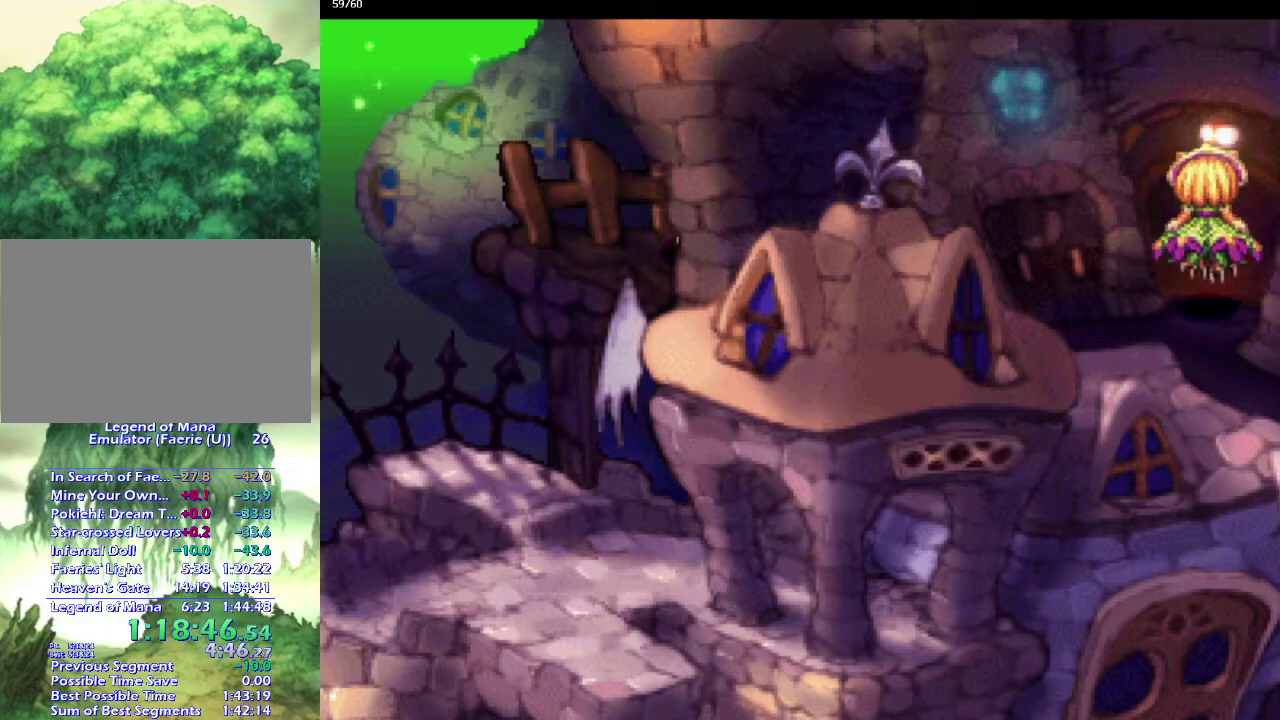
{"buttons": ["CIRCLE"], "left_stick": "down-right", "right_stick": "center", "events": [[83, "left_stick", "down-right"], [183, "left_stick", "up-right"], [233, "left_stick", "down-right"], [333, "left_stick", "up-right"], [417, "left_stick", "down-right"]]}
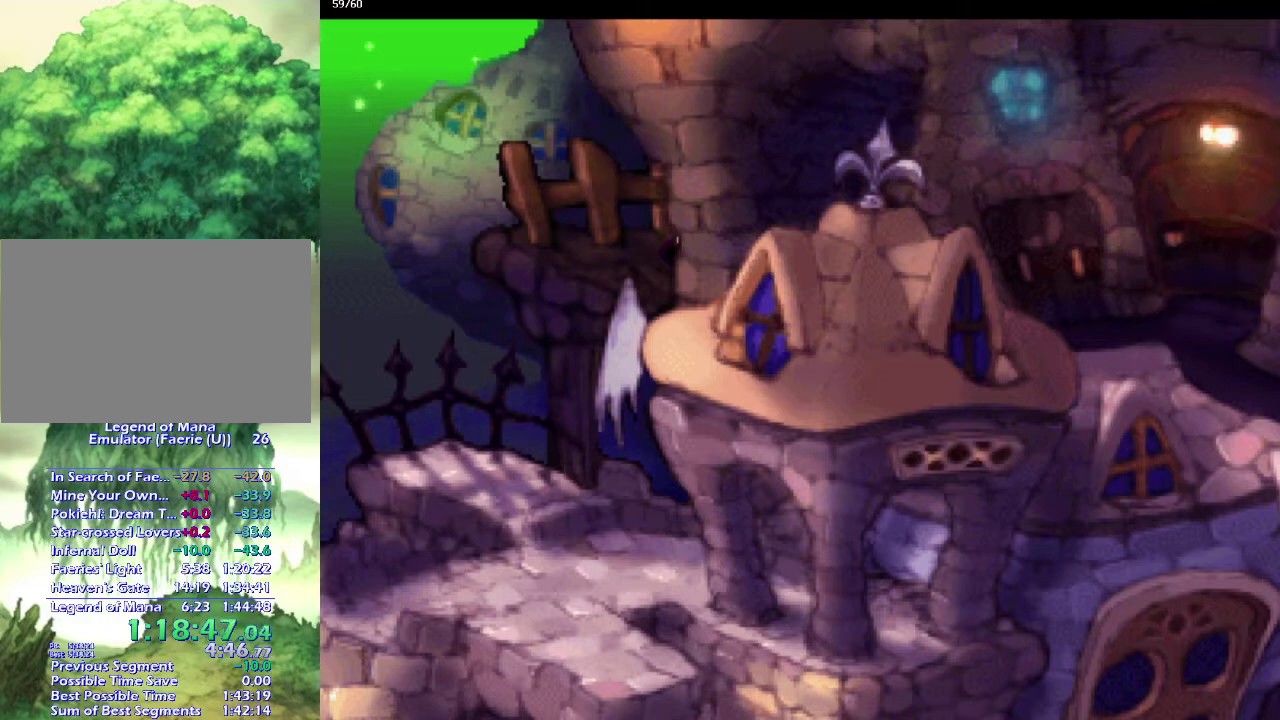
{"buttons": ["CIRCLE"], "left_stick": "up-right", "right_stick": "center", "events": [[17, "left_stick", "up-right"], [83, "left_stick", "down-right"], [167, "left_stick", "up-right"], [217, "left_stick", "right"], [267, "left_stick", "down-right"], [350, "left_stick", "up-right"], [433, "left_stick", "down-right"], [500, "left_stick", "up-right"]]}
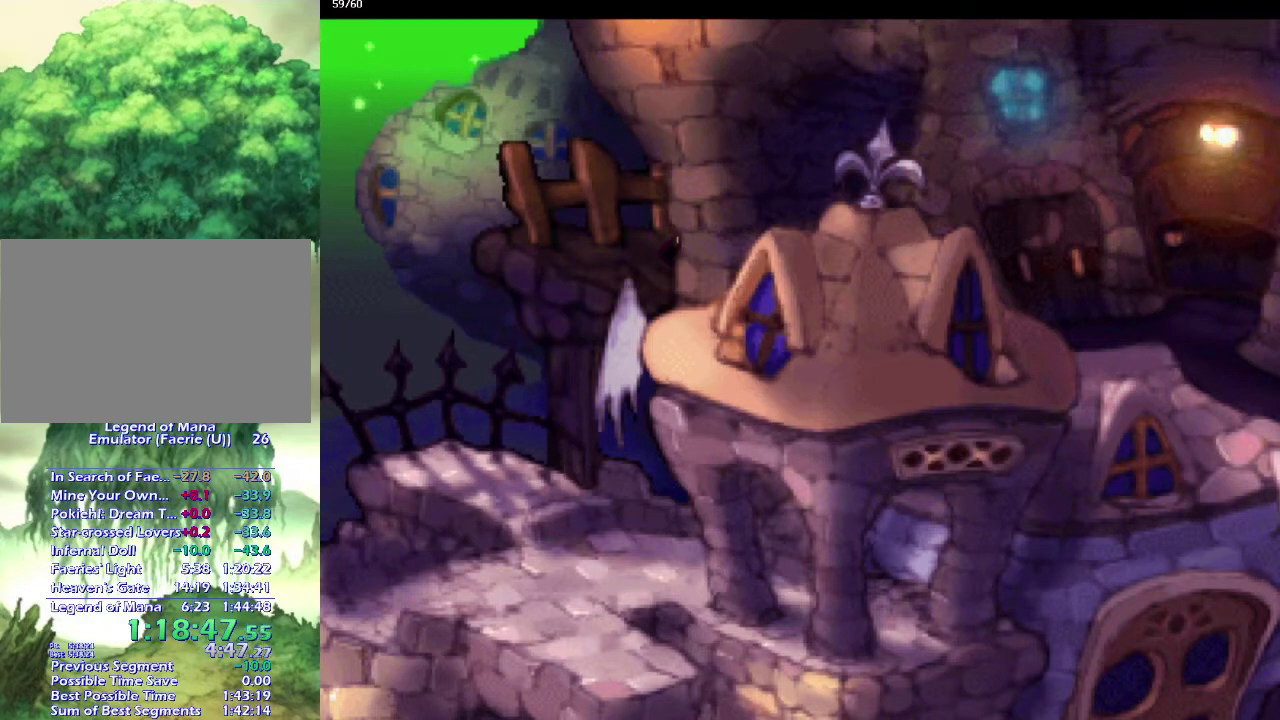
{"buttons": ["CIRCLE"], "left_stick": "right", "right_stick": "center"}
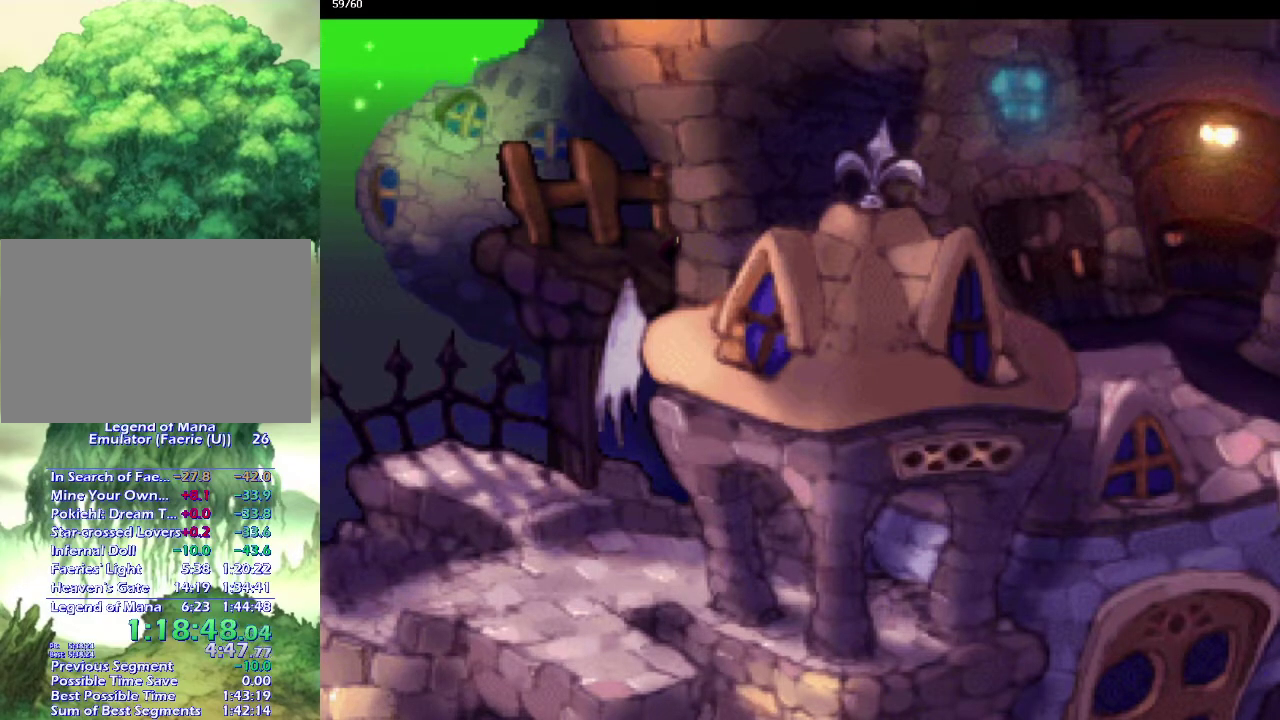
{"buttons": ["CIRCLE"], "left_stick": "up-right", "right_stick": "center"}
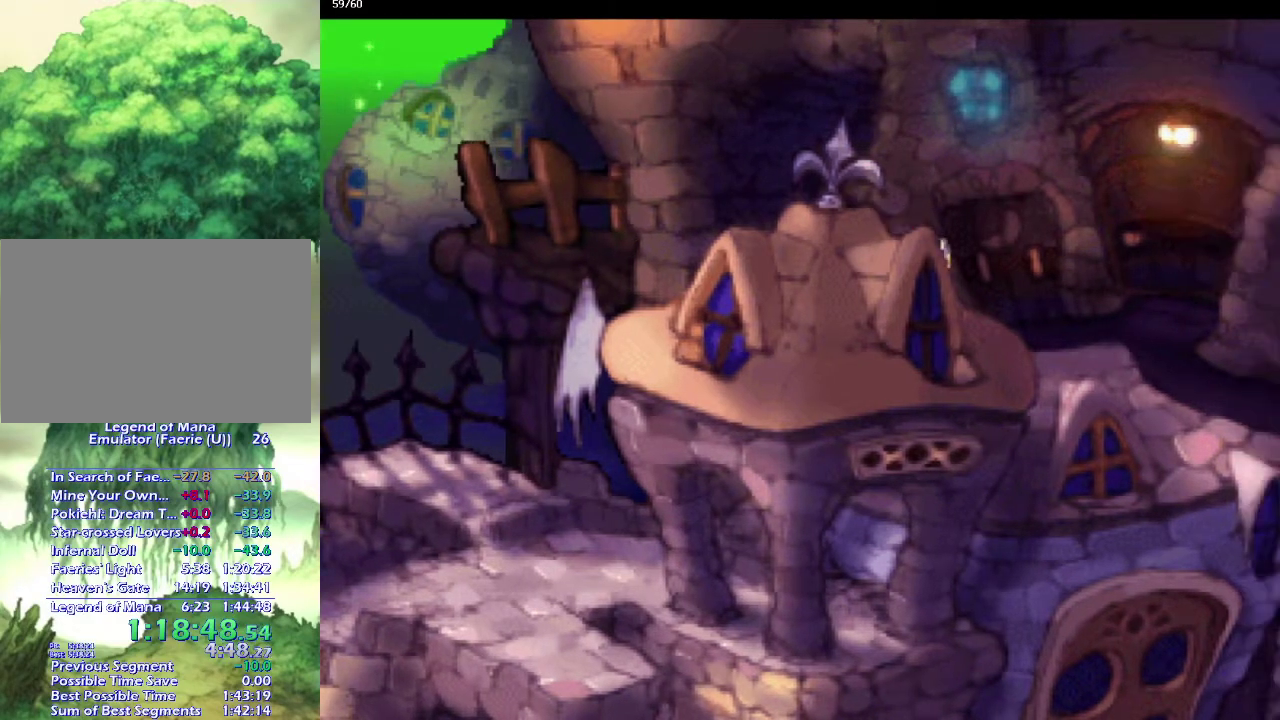
{"buttons": ["CIRCLE"], "left_stick": "up", "right_stick": "center", "events": [[67, "left_stick", "down-right"], [133, "left_stick", "up-right"], [283, "left_stick", "up"], [367, "left_stick", "up-right"], [417, "left_stick", "up"]]}
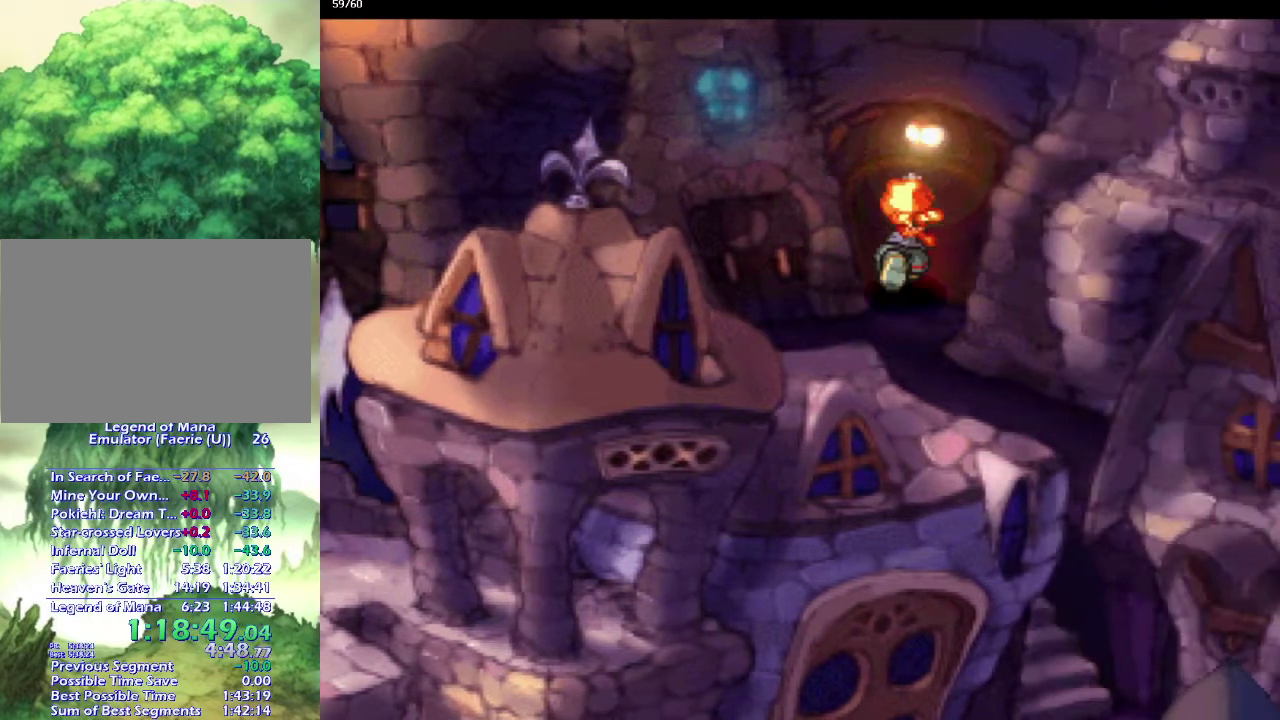
{"buttons": ["CIRCLE"], "left_stick": "up", "right_stick": "center", "events": [[83, "left_stick", "center"], [483, "left_stick", "up"]]}
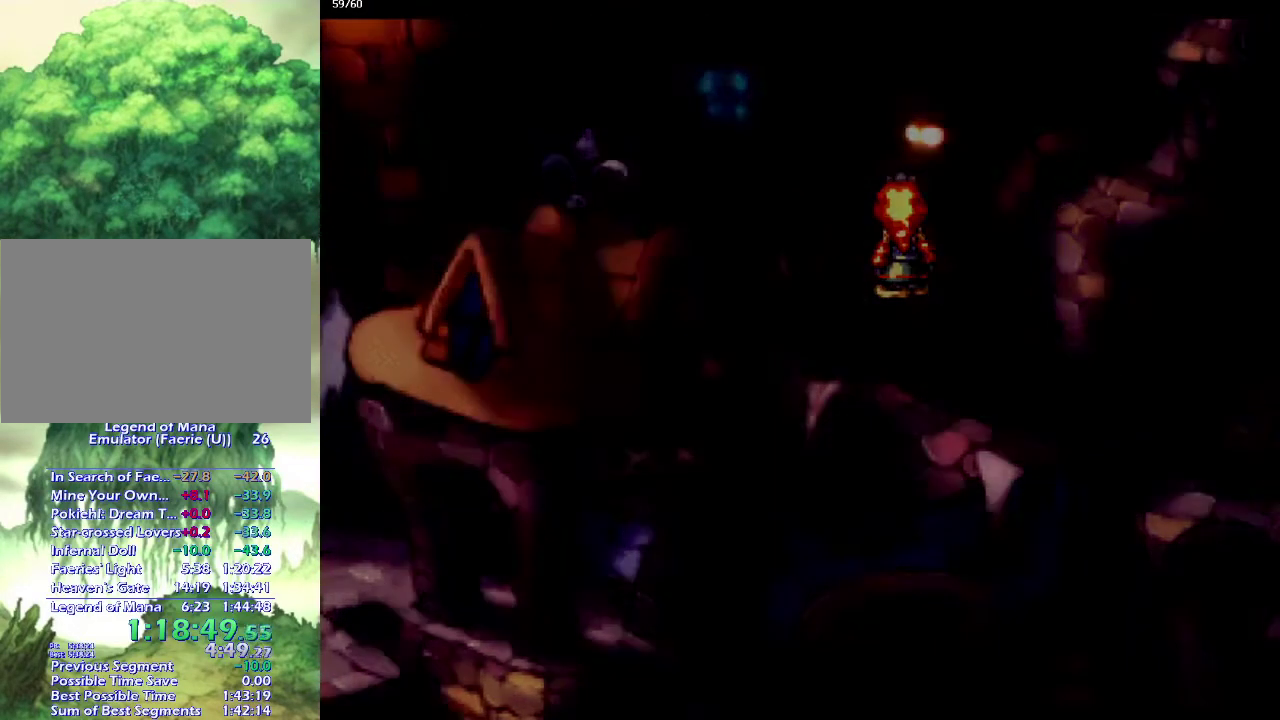
{"buttons": ["CIRCLE"], "left_stick": "right", "right_stick": "center"}
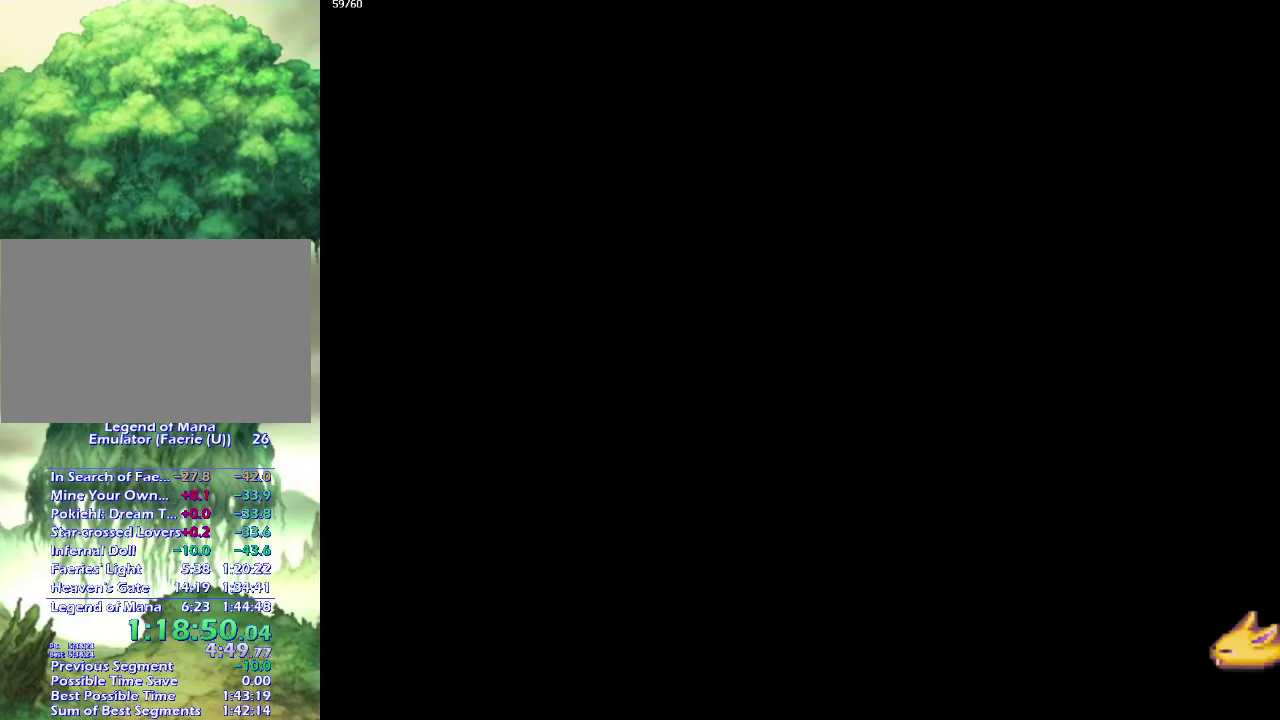
{"buttons": ["CIRCLE"], "left_stick": "up-right", "right_stick": "center"}
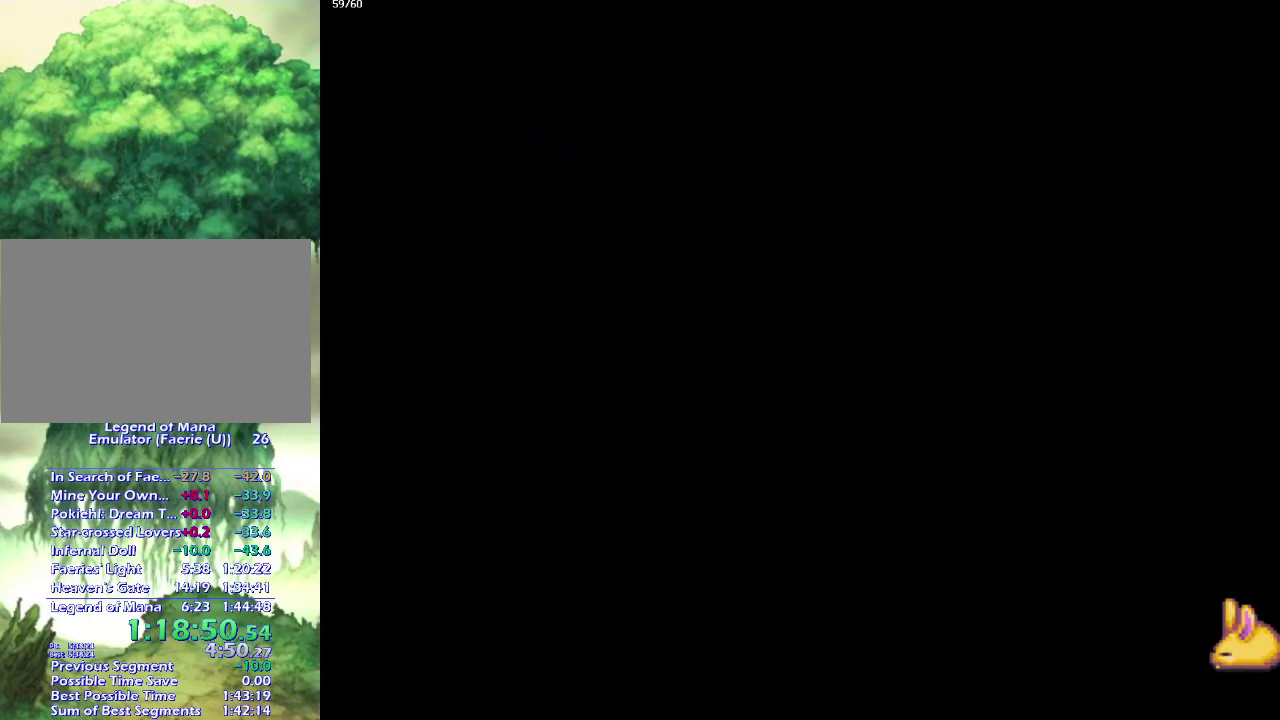
{"buttons": ["CIRCLE"], "left_stick": "up", "right_stick": "center", "events": [[33, "left_stick", "up"], [83, "left_stick", "up-right"], [467, "left_stick", "up"]]}
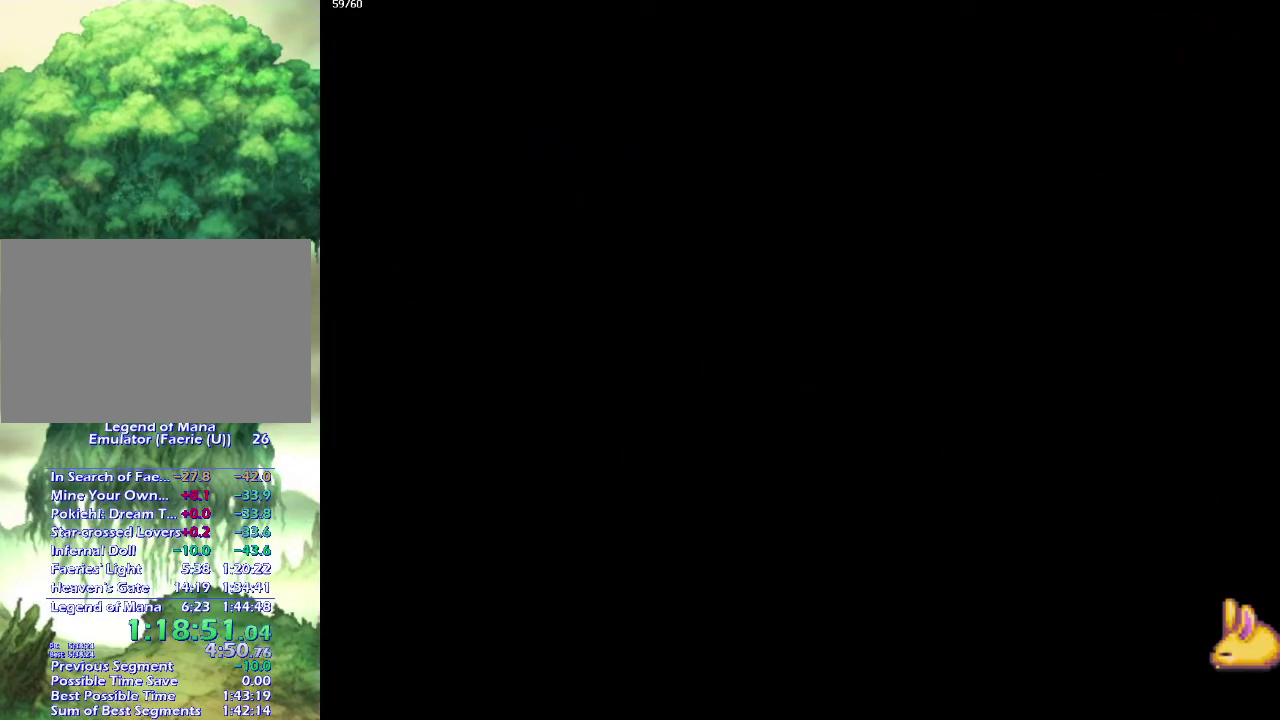
{"buttons": ["CIRCLE"], "left_stick": "up-right", "right_stick": "center", "events": [[50, "left_stick", "up-right"], [117, "left_stick", "up"], [183, "left_stick", "up-right"], [250, "left_stick", "up"], [350, "left_stick", "up-right"], [417, "left_stick", "up"], [500, "left_stick", "up-right"]]}
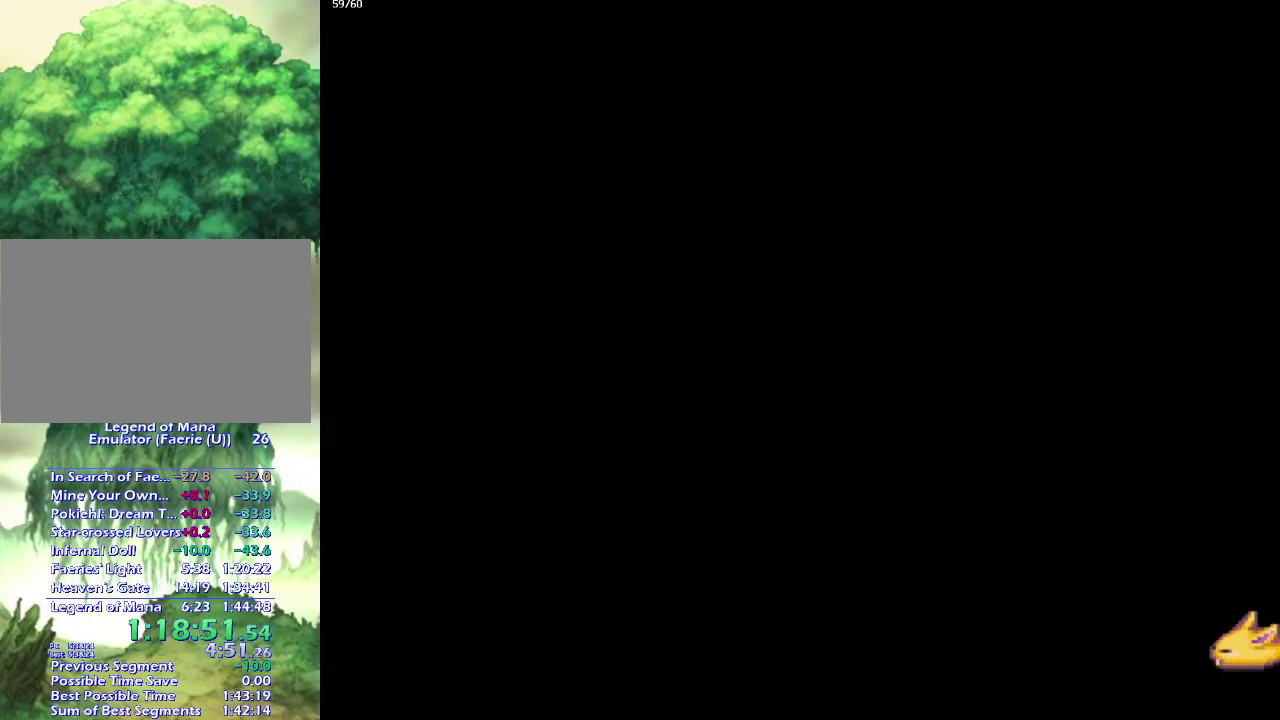
{"buttons": ["CIRCLE"], "left_stick": "up", "right_stick": "center", "events": [[67, "left_stick", "up"], [150, "left_stick", "up-right"], [217, "left_stick", "up"], [300, "left_stick", "up-right"], [367, "left_stick", "up"], [433, "left_stick", "up-right"], [483, "left_stick", "up"]]}
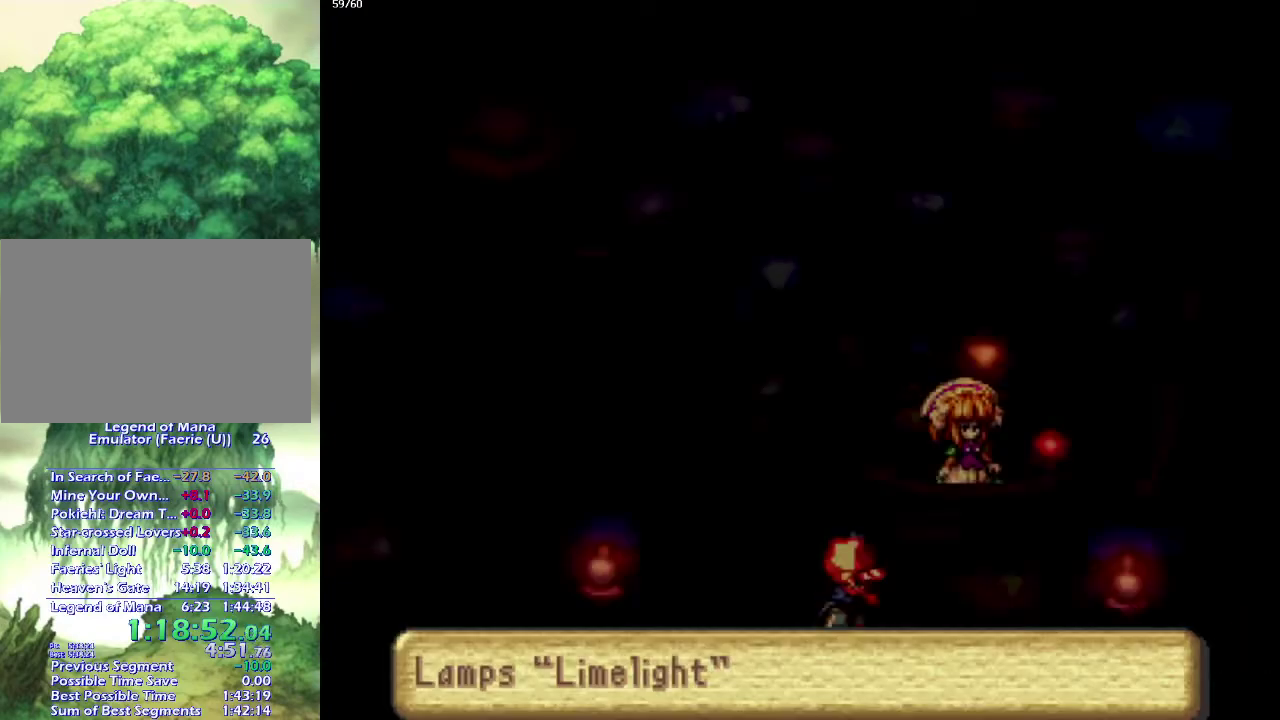
{"buttons": ["CIRCLE"], "left_stick": "up-right", "right_stick": "center", "events": [[83, "left_stick", "up-right"], [133, "left_stick", "up"], [350, "left_stick", "up-right"], [433, "left_stick", "up"], [483, "left_stick", "up-right"]]}
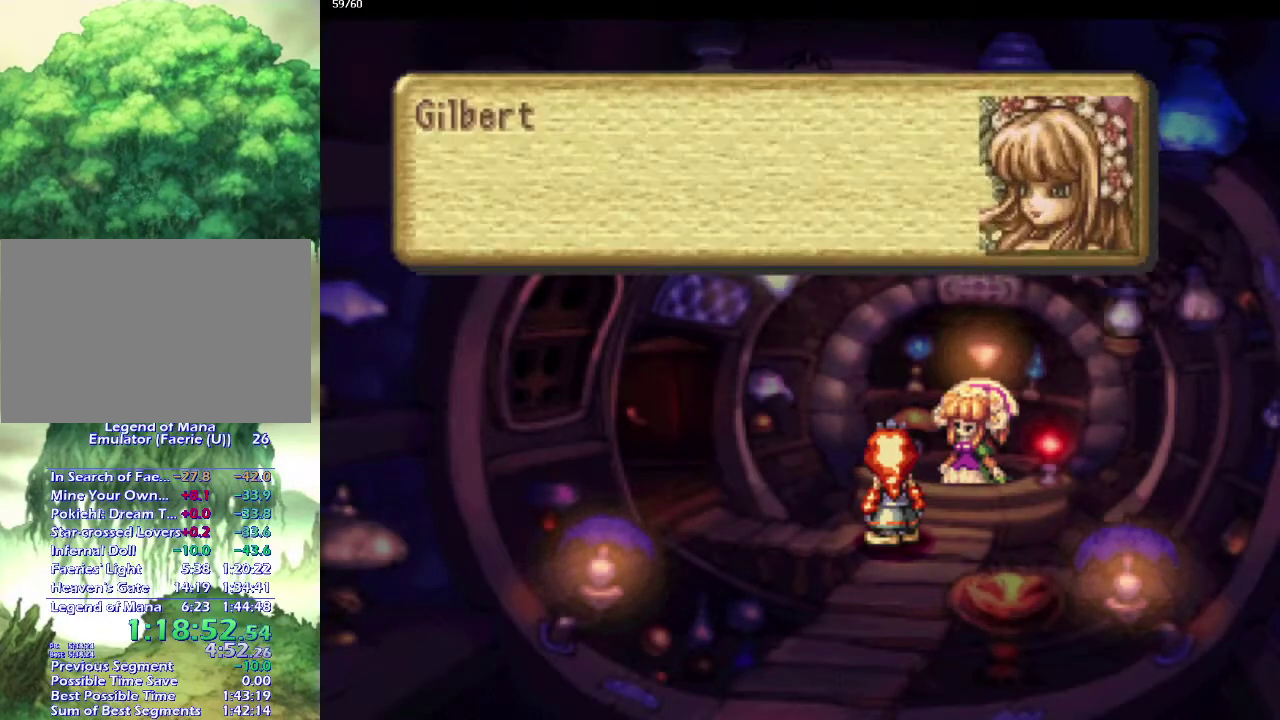
{"buttons": [], "left_stick": "left", "right_stick": "center", "events": [[33, "left_stick", "center"], [83, "CIRCLE", "up"], [483, "left_stick", "left"]]}
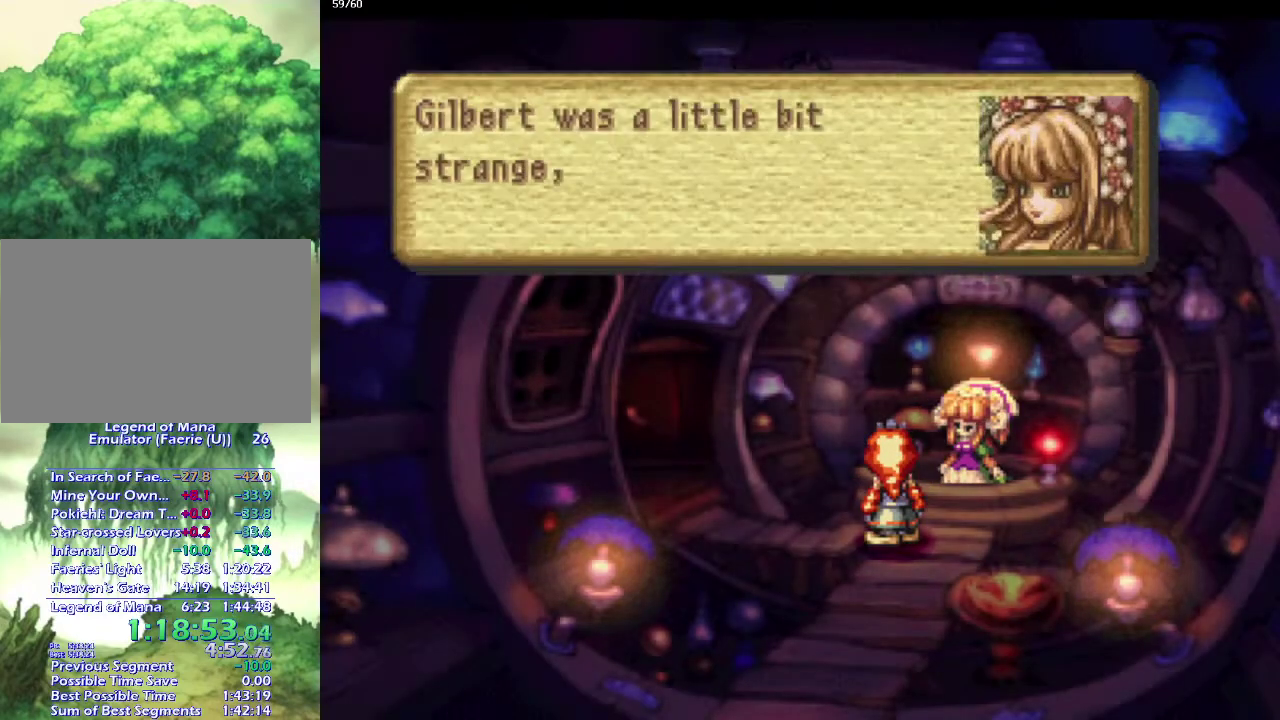
{"buttons": [], "left_stick": "center", "right_stick": "center", "events": [[100, "left_stick", "center"]]}
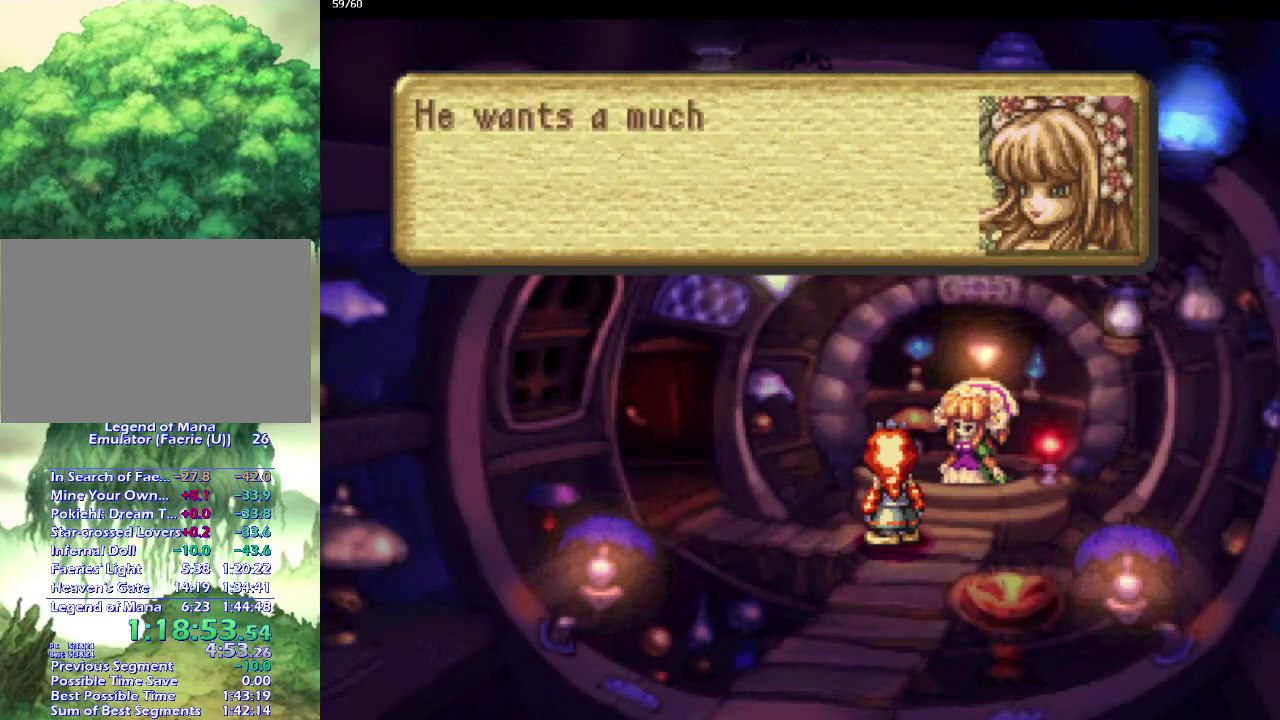
{"buttons": [], "left_stick": "center", "right_stick": "center", "events": []}
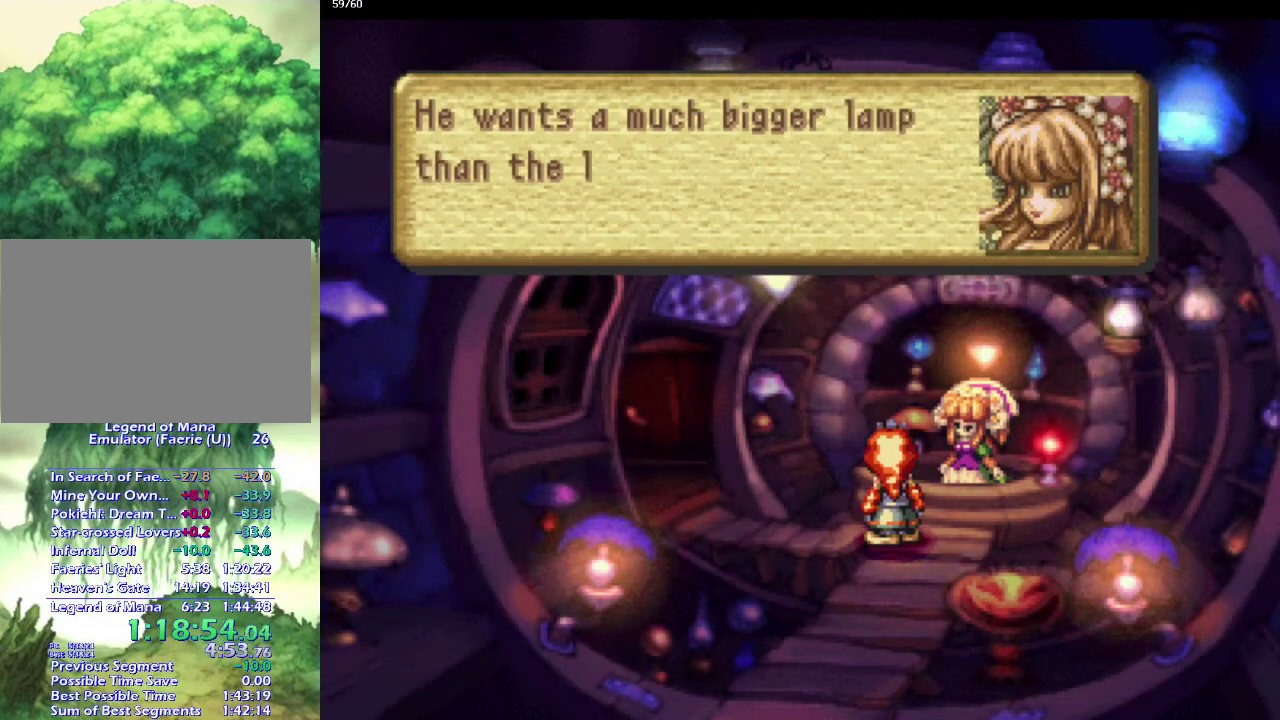
{"buttons": [], "left_stick": "center", "right_stick": "center", "events": []}
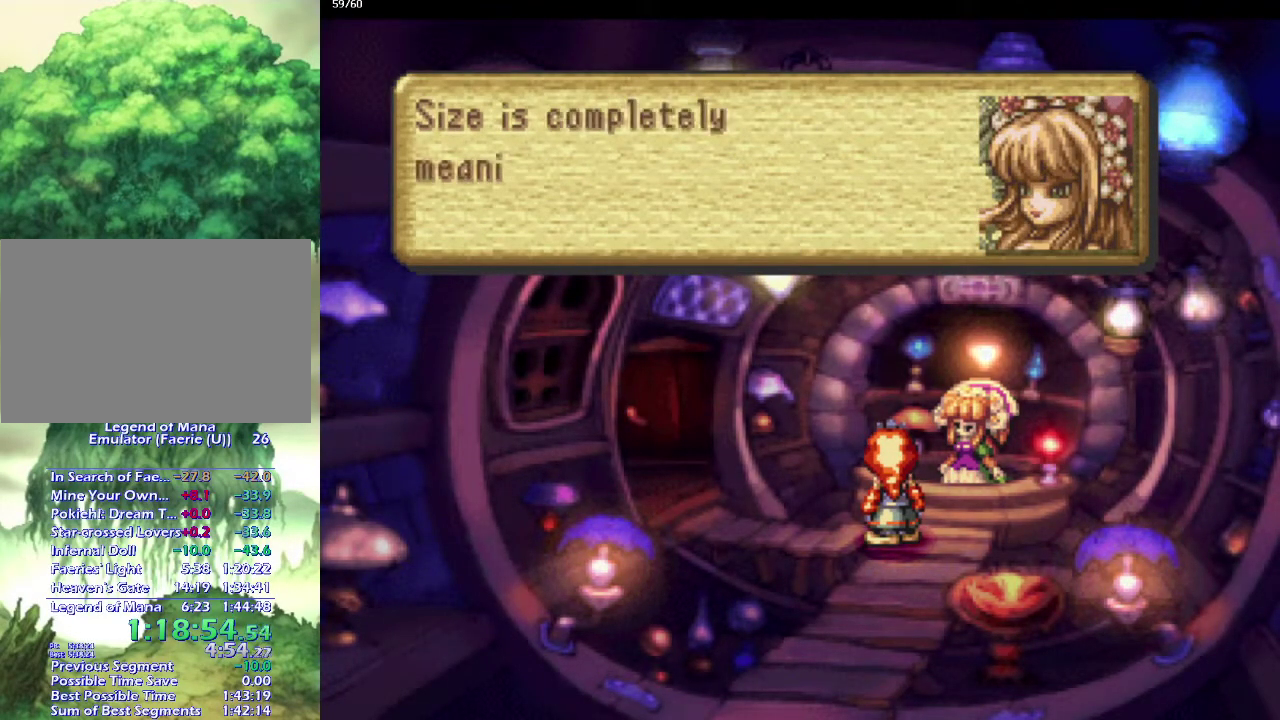
{"buttons": [], "left_stick": "center", "right_stick": "center", "events": []}
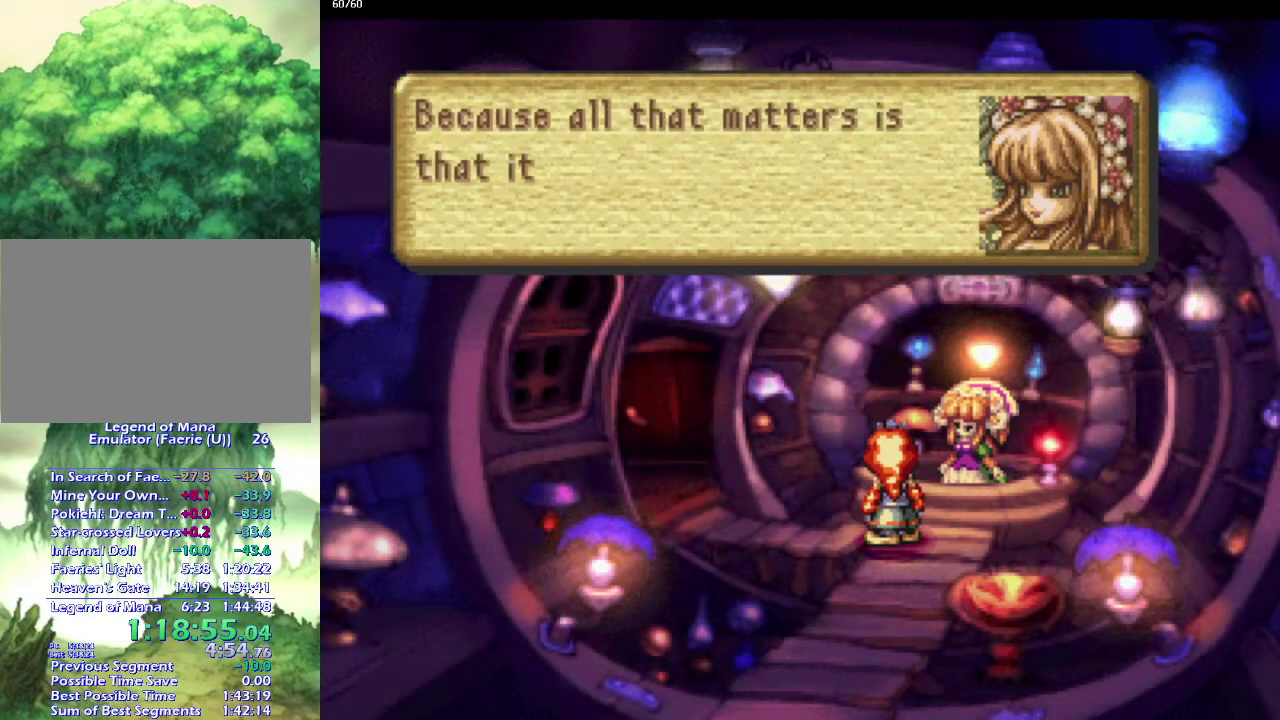
{"buttons": [], "left_stick": "center", "right_stick": "center", "events": []}
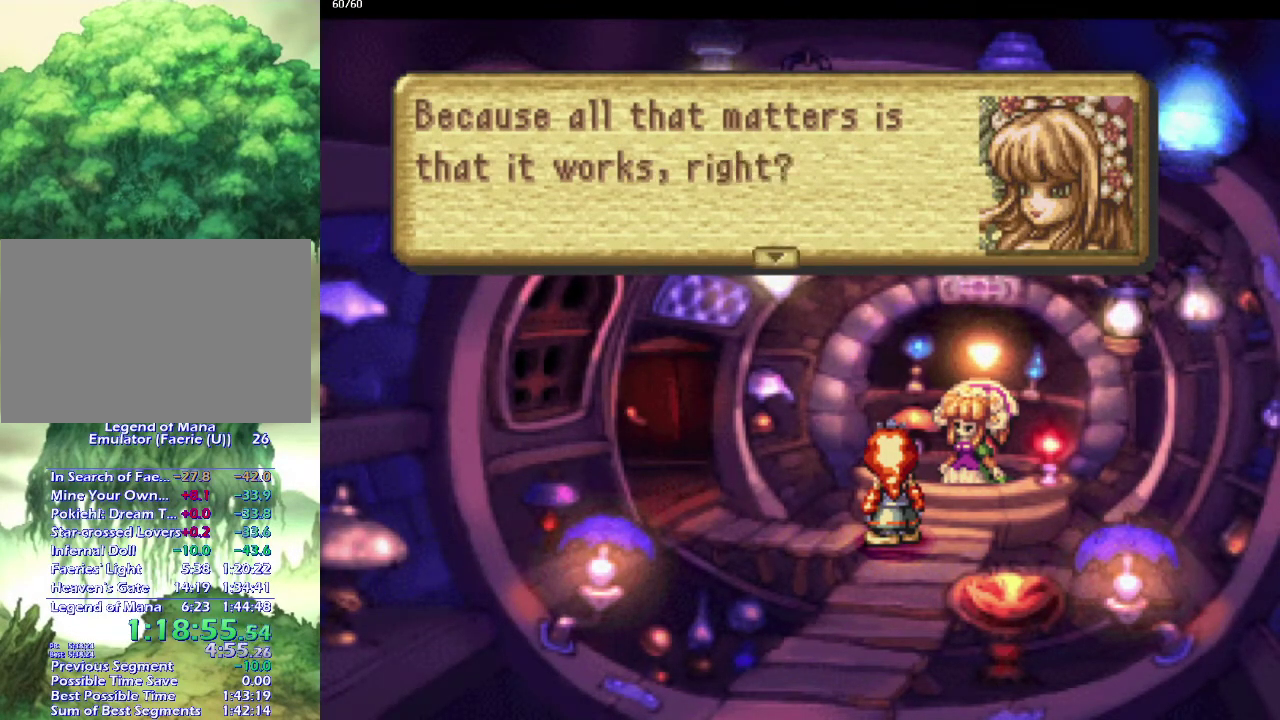
{"buttons": [], "left_stick": "center", "right_stick": "center", "events": []}
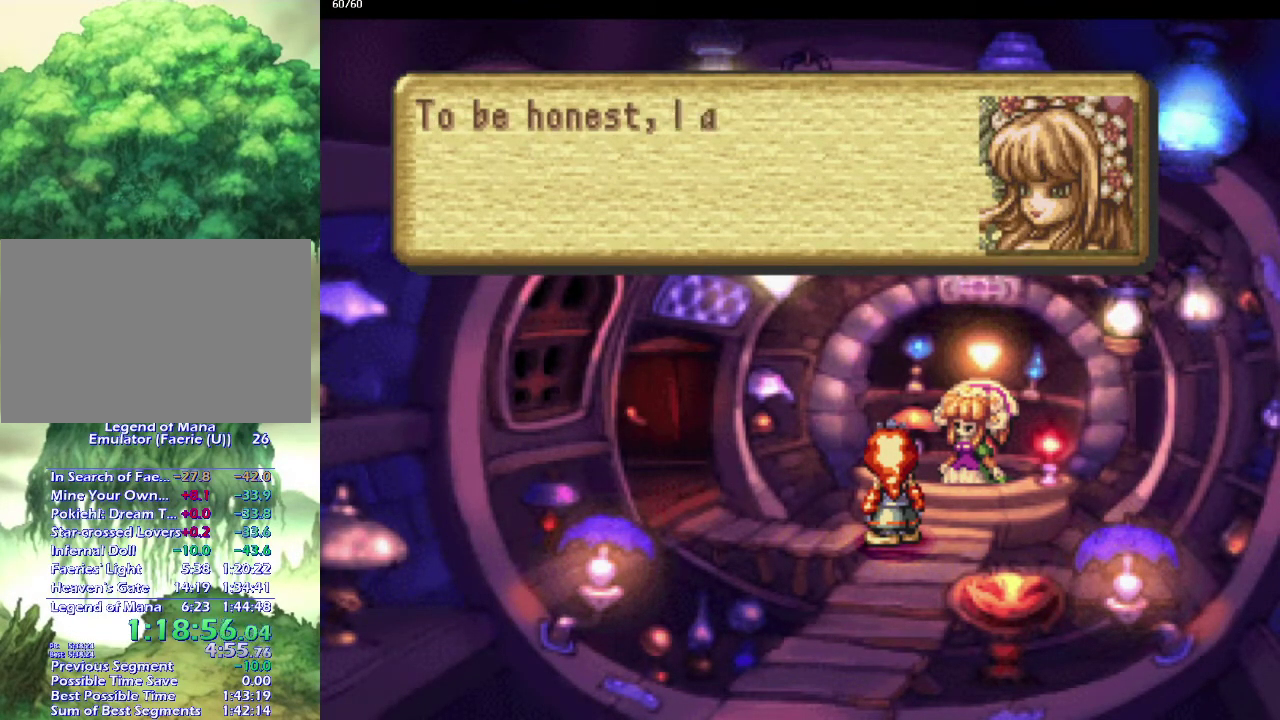
{"buttons": [], "left_stick": "center", "right_stick": "center", "events": []}
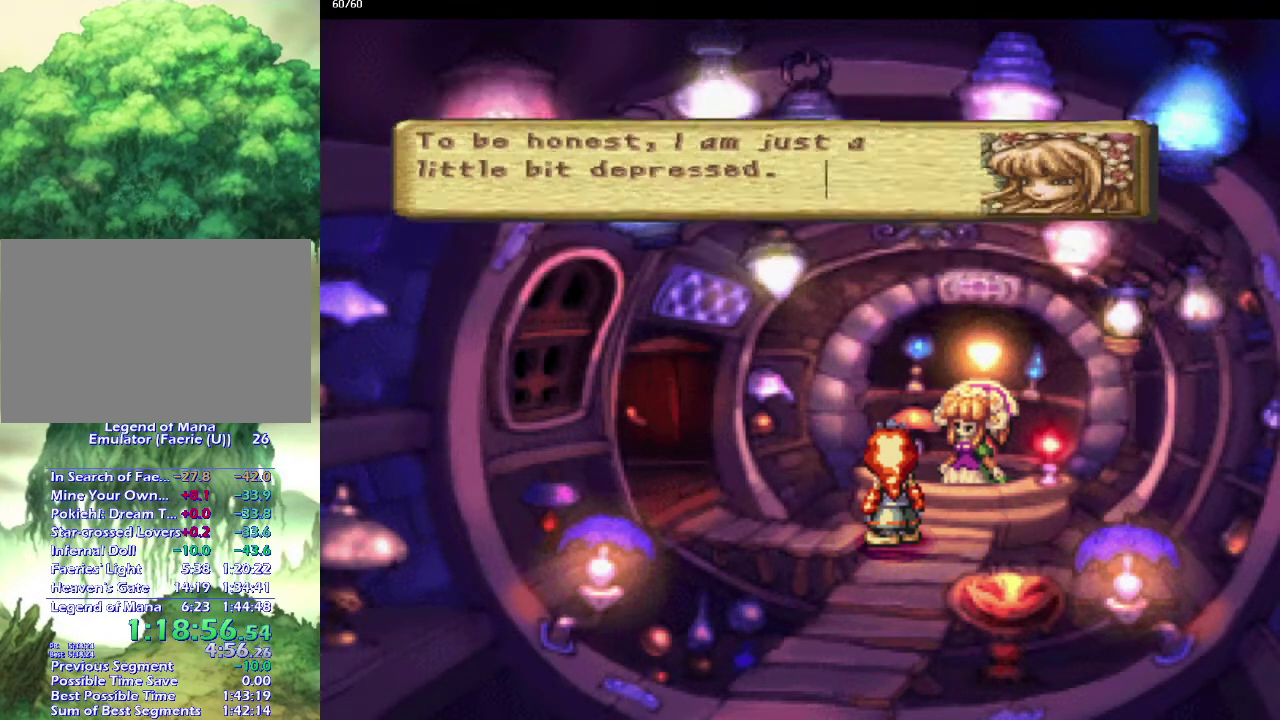
{"buttons": [], "left_stick": "center", "right_stick": "center", "events": []}
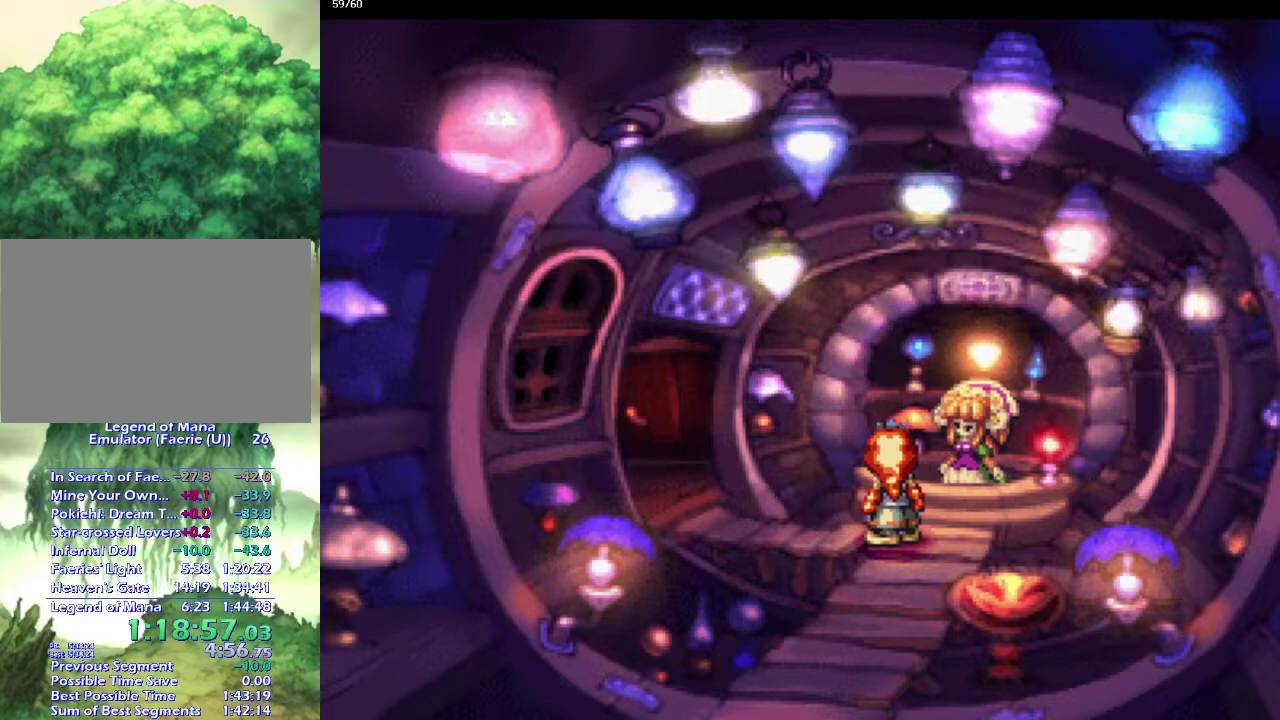
{"buttons": [], "left_stick": "center", "right_stick": "center", "events": [[217, "left_stick", "right"], [267, "left_stick", "center"]]}